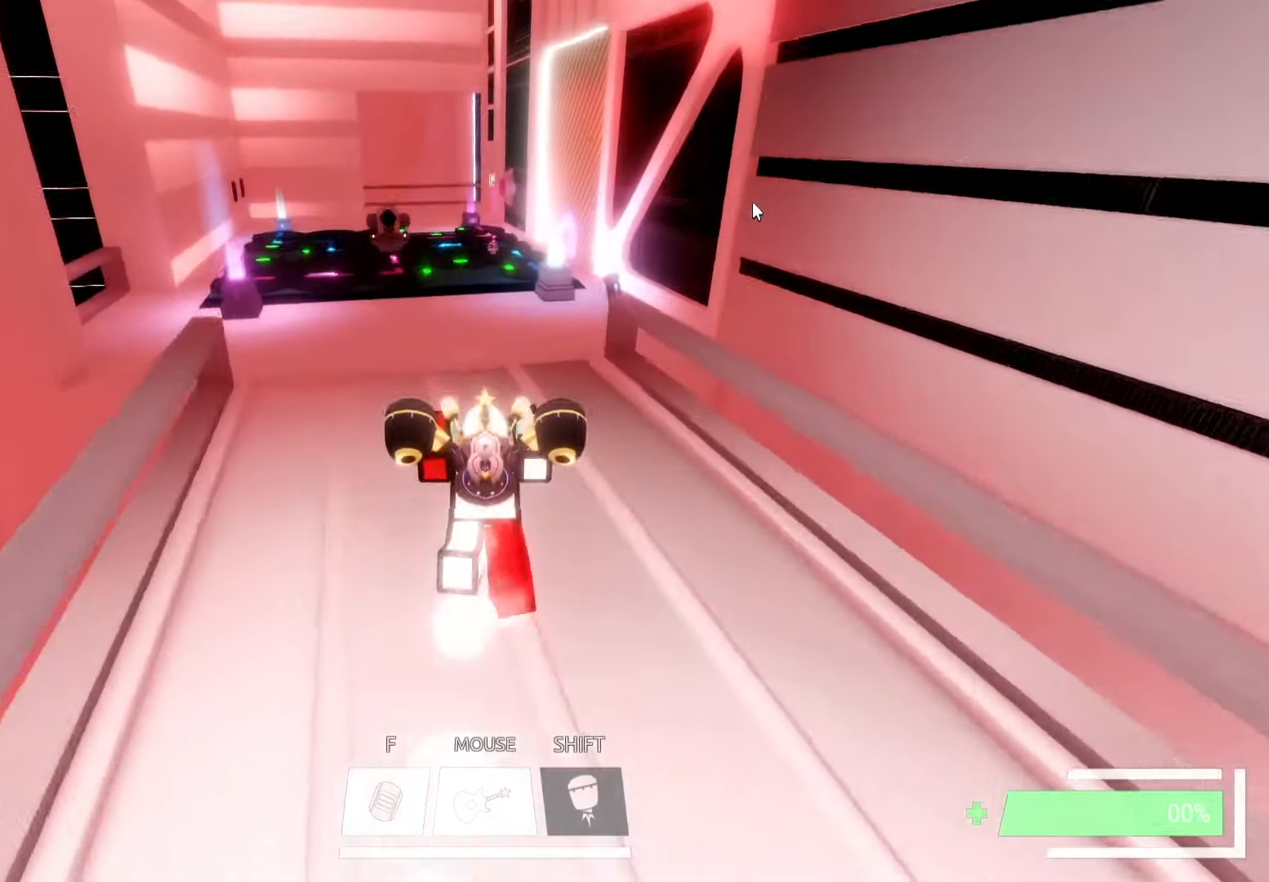
Gameplay with keyboard; each line is a JSON object with the keys held at the frame after it. "events" lists presses ("down") and releases ("up") of "a", "ctrl", "d", "e", "f", "q", "r", "s", "shift", "space", "tab" and "w" between this image and that frame as [ms after this image, input, new state], when the widget could be followed in between. No other keys are recorded. Mouse input is not recorded.
{"keys": ["ctrl", "w"], "events": [[67, "ctrl", "up"], [167, "space", "down"], [267, "ctrl", "down"], [267, "space", "up"]]}
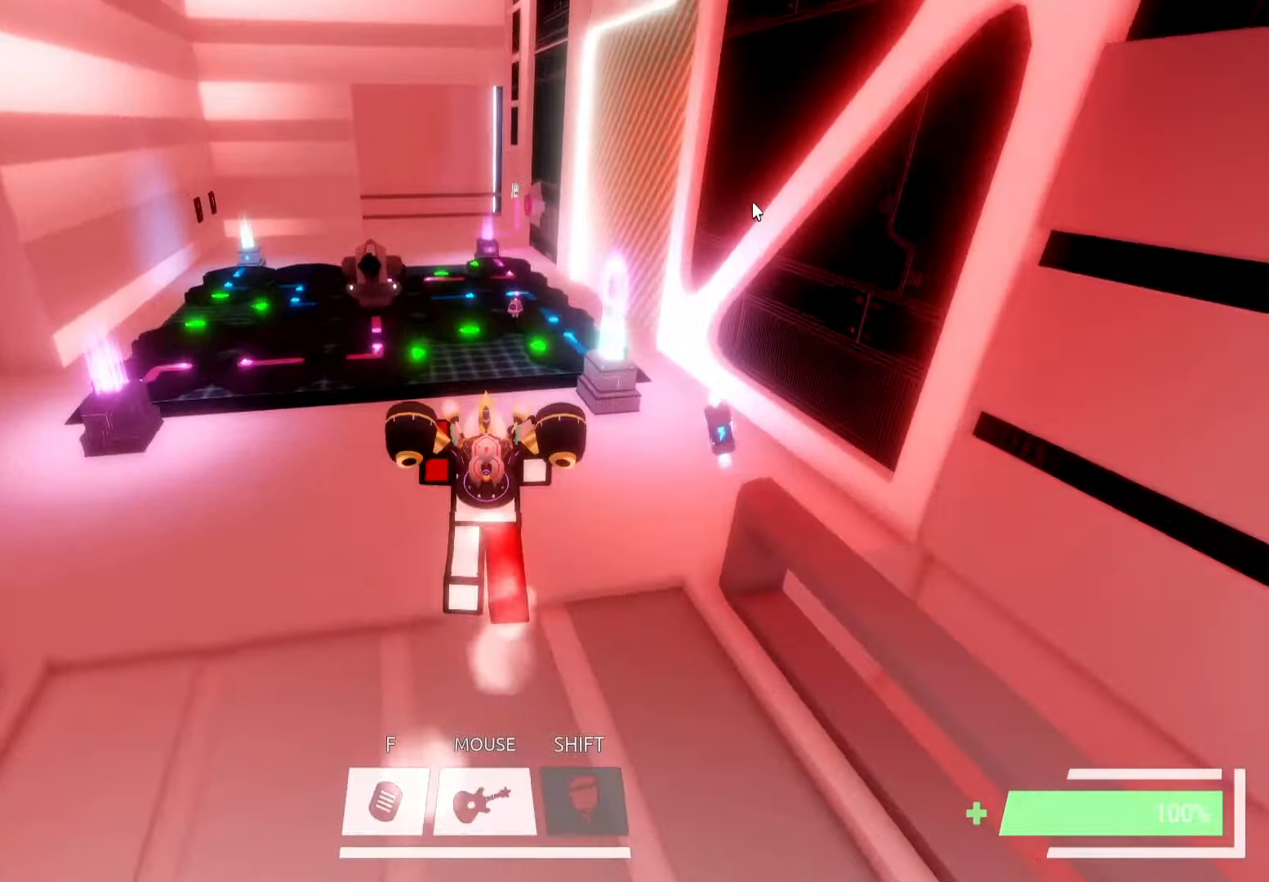
{"keys": ["ctrl", "w"], "events": [[84, "ctrl", "up"], [200, "space", "down"], [300, "ctrl", "down"], [300, "space", "up"]]}
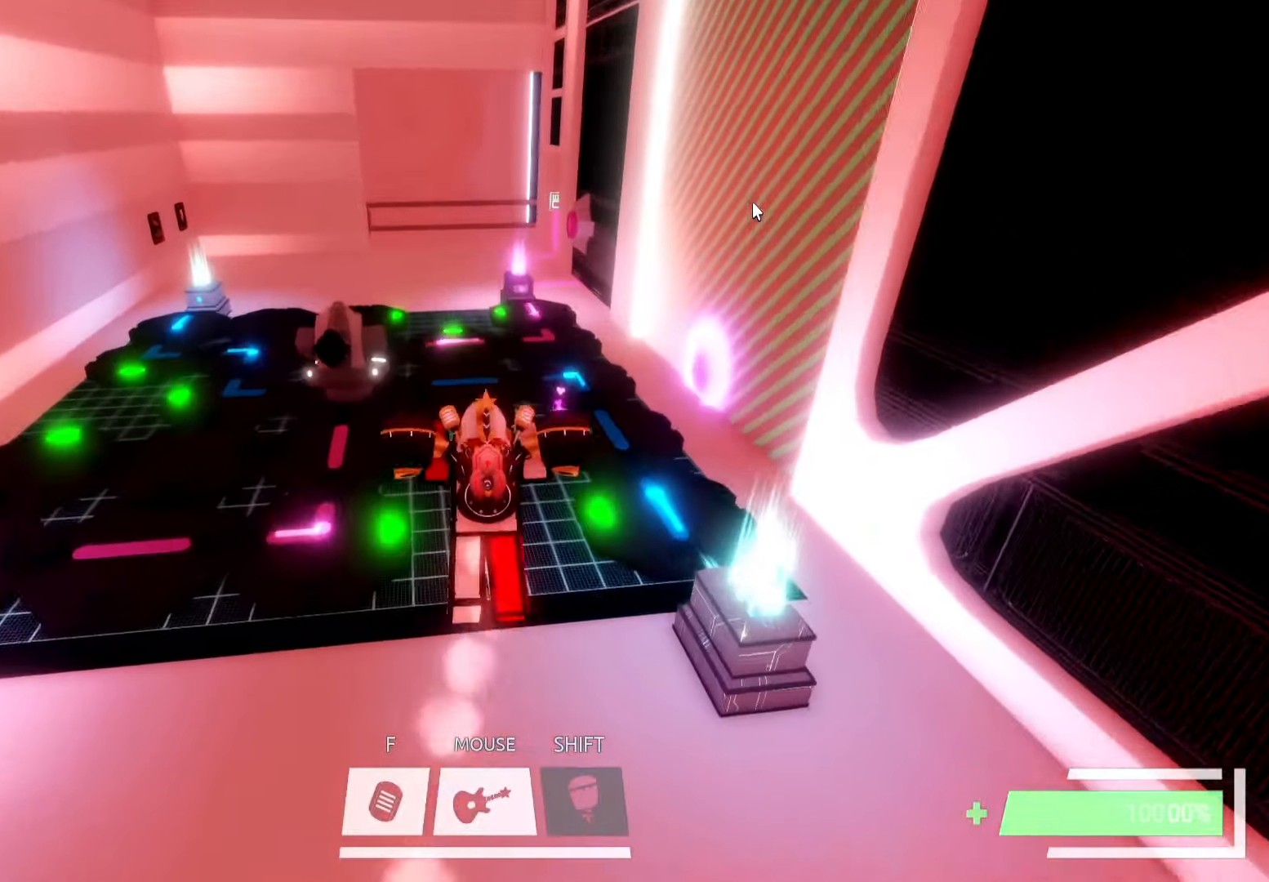
{"keys": ["ctrl", "w"], "events": [[67, "ctrl", "up"], [234, "space", "down"], [334, "ctrl", "down"], [334, "space", "up"]]}
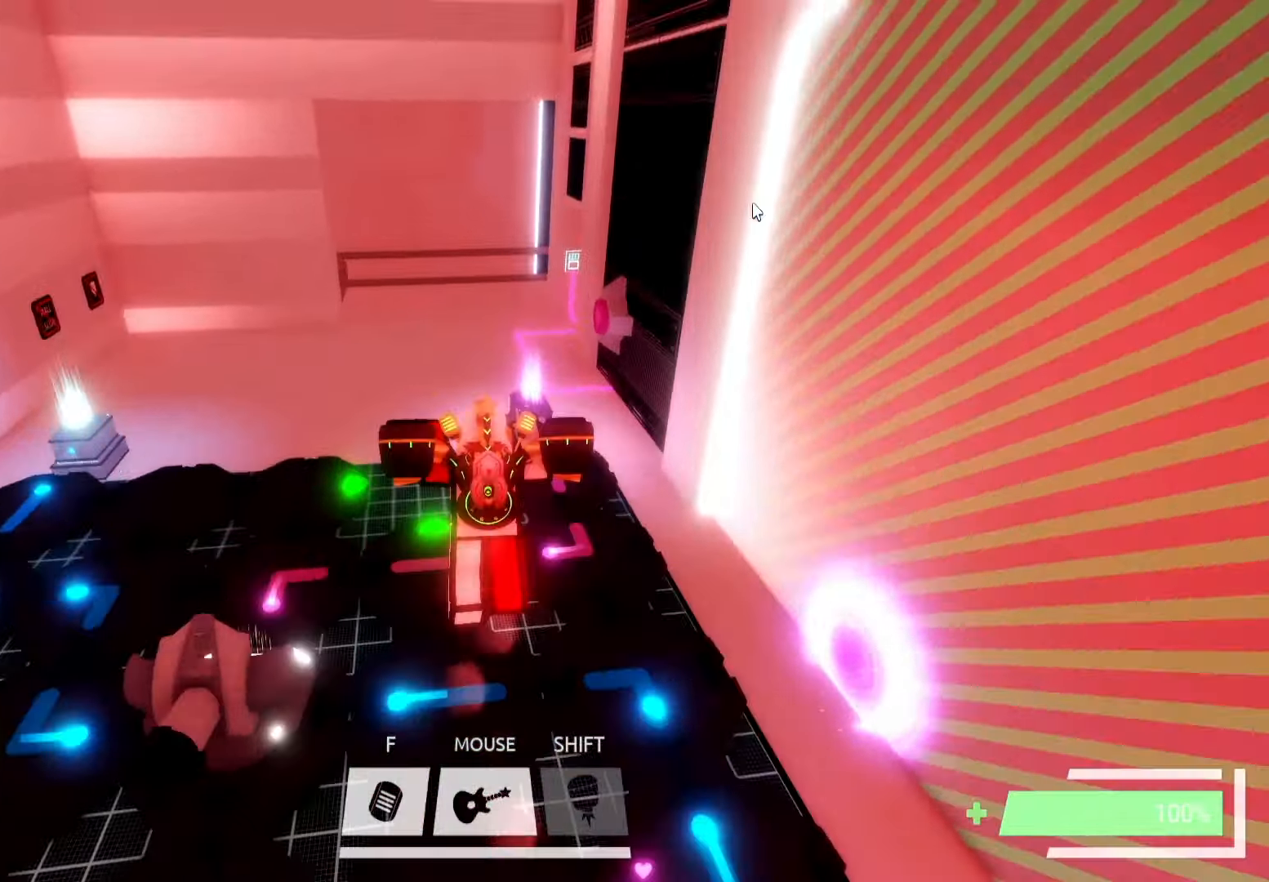
{"keys": ["ctrl", "w"], "events": [[167, "ctrl", "up"], [284, "space", "down"], [417, "space", "up"], [434, "ctrl", "down"]]}
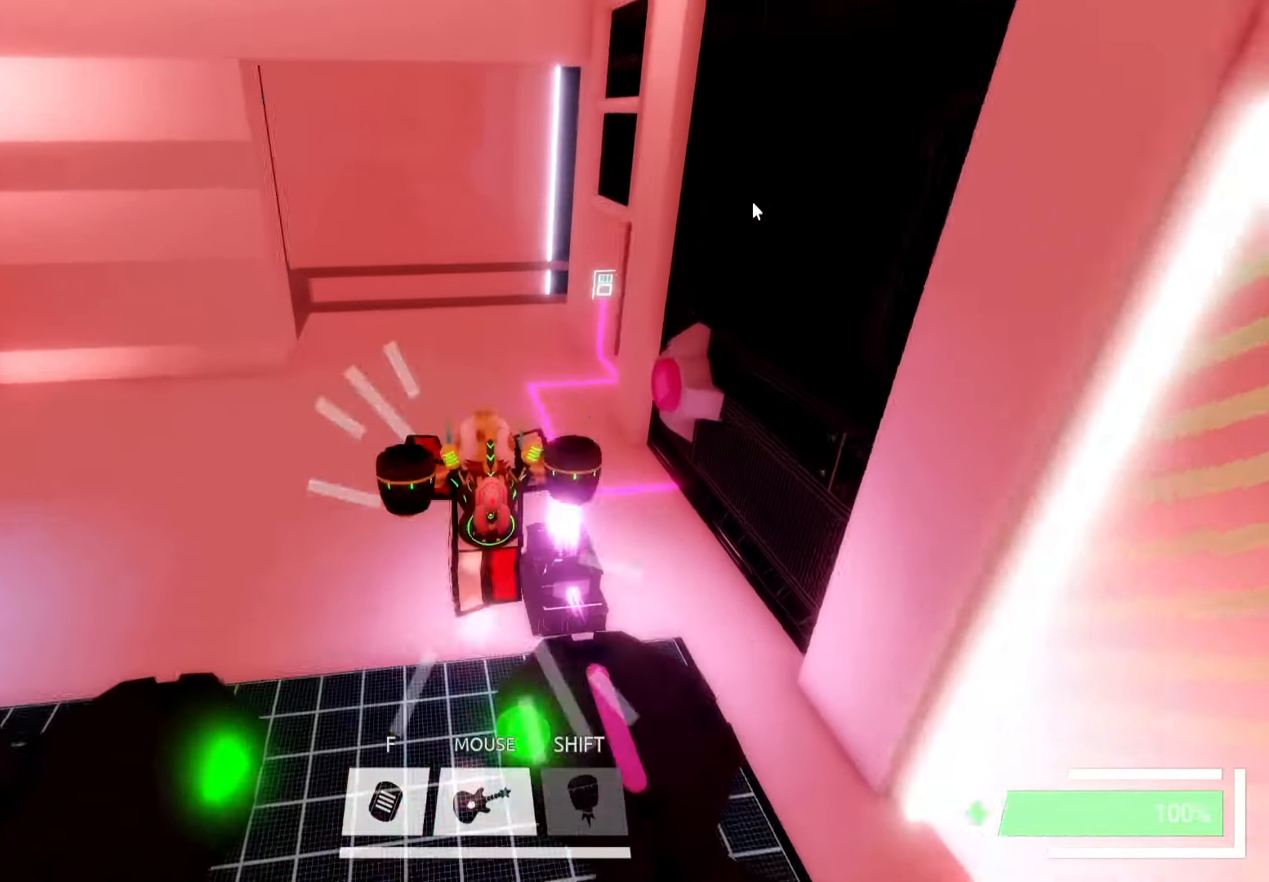
{"keys": ["a", "w"], "events": [[167, "ctrl", "up"], [400, "a", "down"]]}
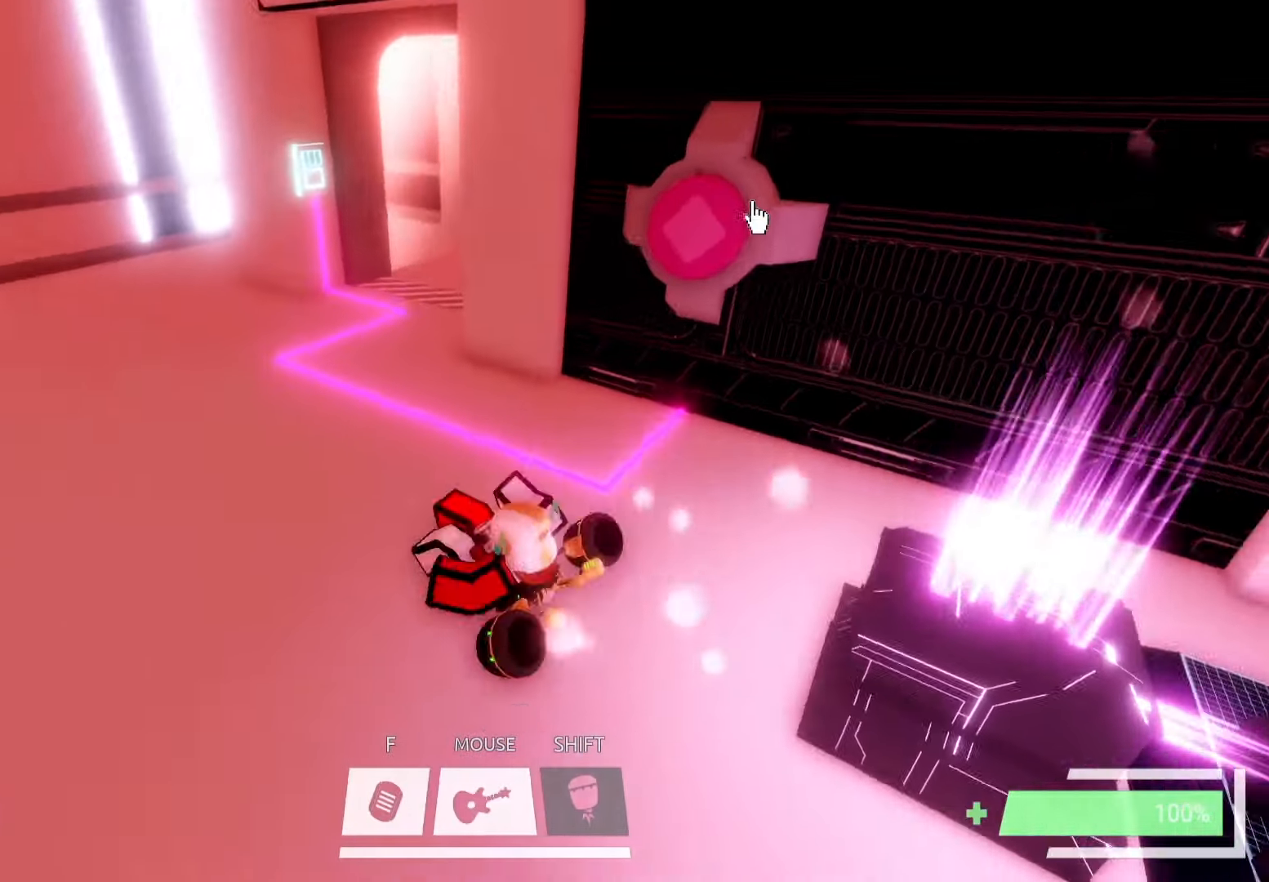
{"keys": ["a", "w"], "events": []}
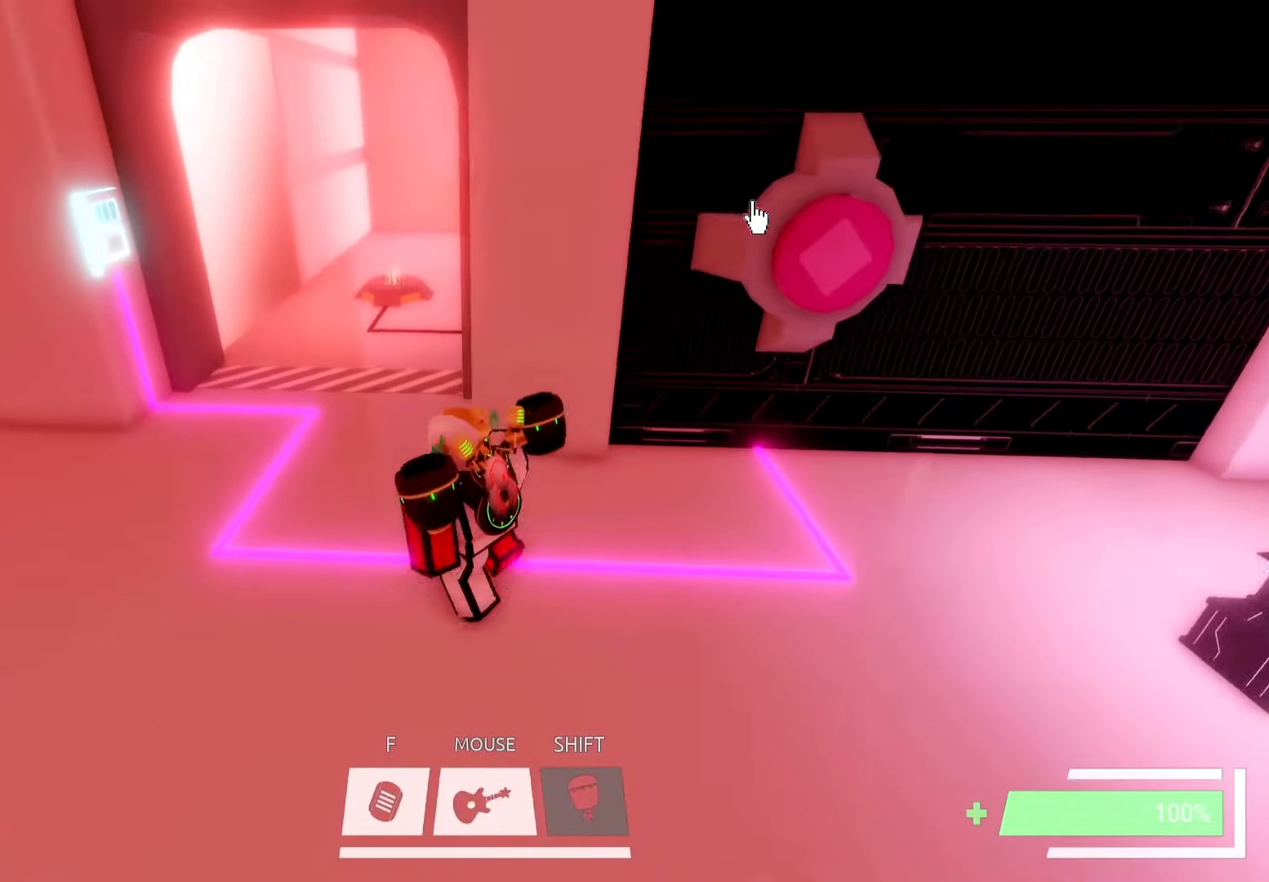
{"keys": ["ctrl", "w"], "events": [[184, "a", "up"], [267, "ctrl", "down"]]}
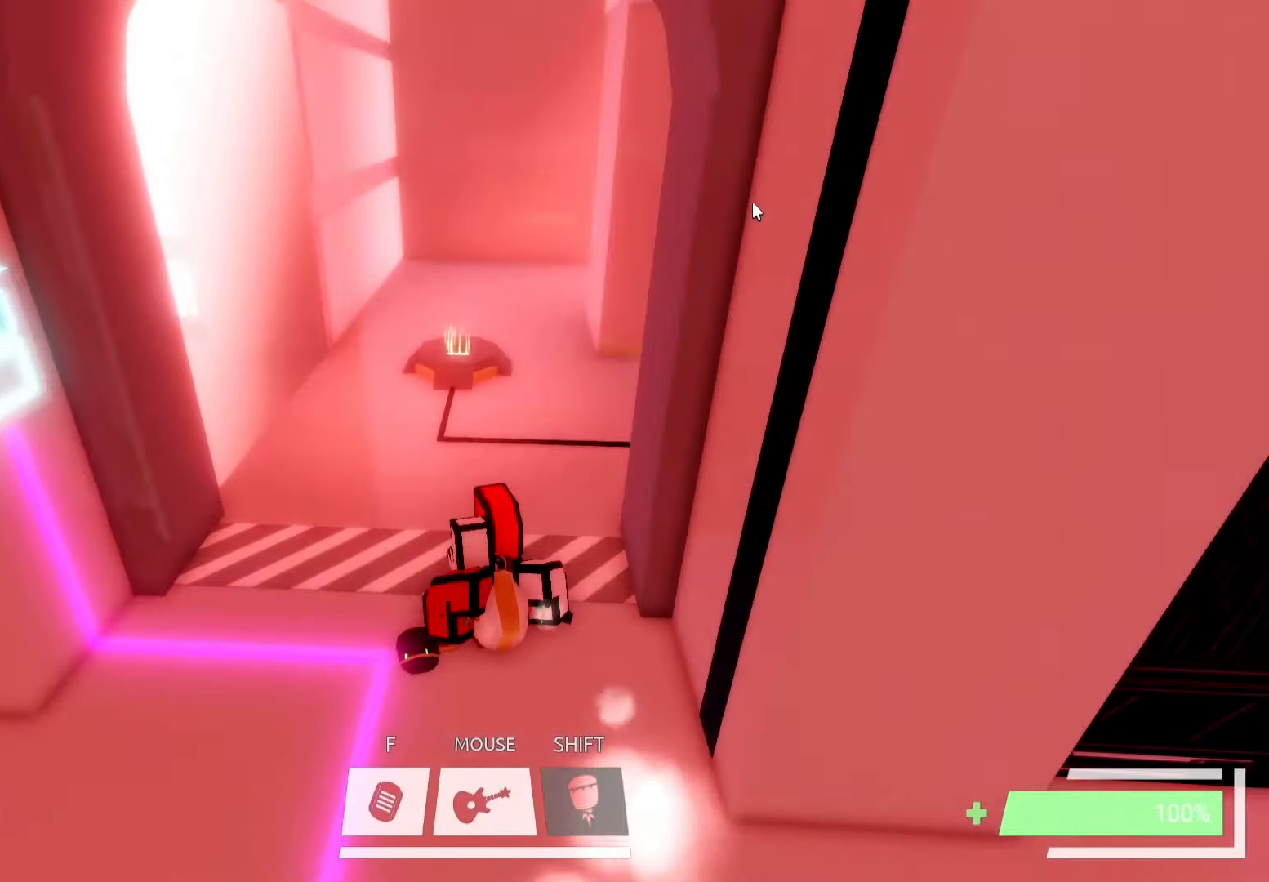
{"keys": ["w"], "events": [[84, "d", "down"], [200, "ctrl", "up"], [217, "d", "up"]]}
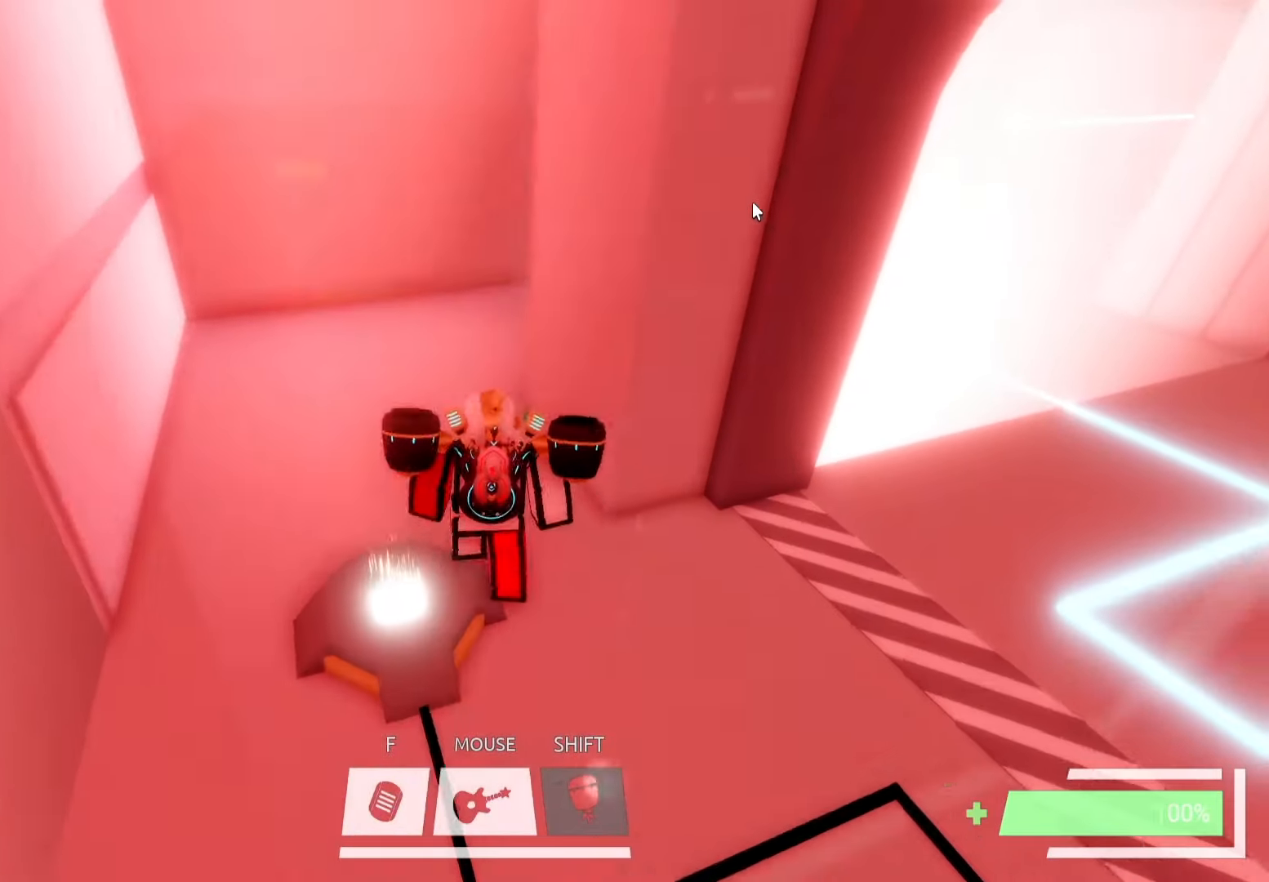
{"keys": [], "events": [[34, "w", "up"]]}
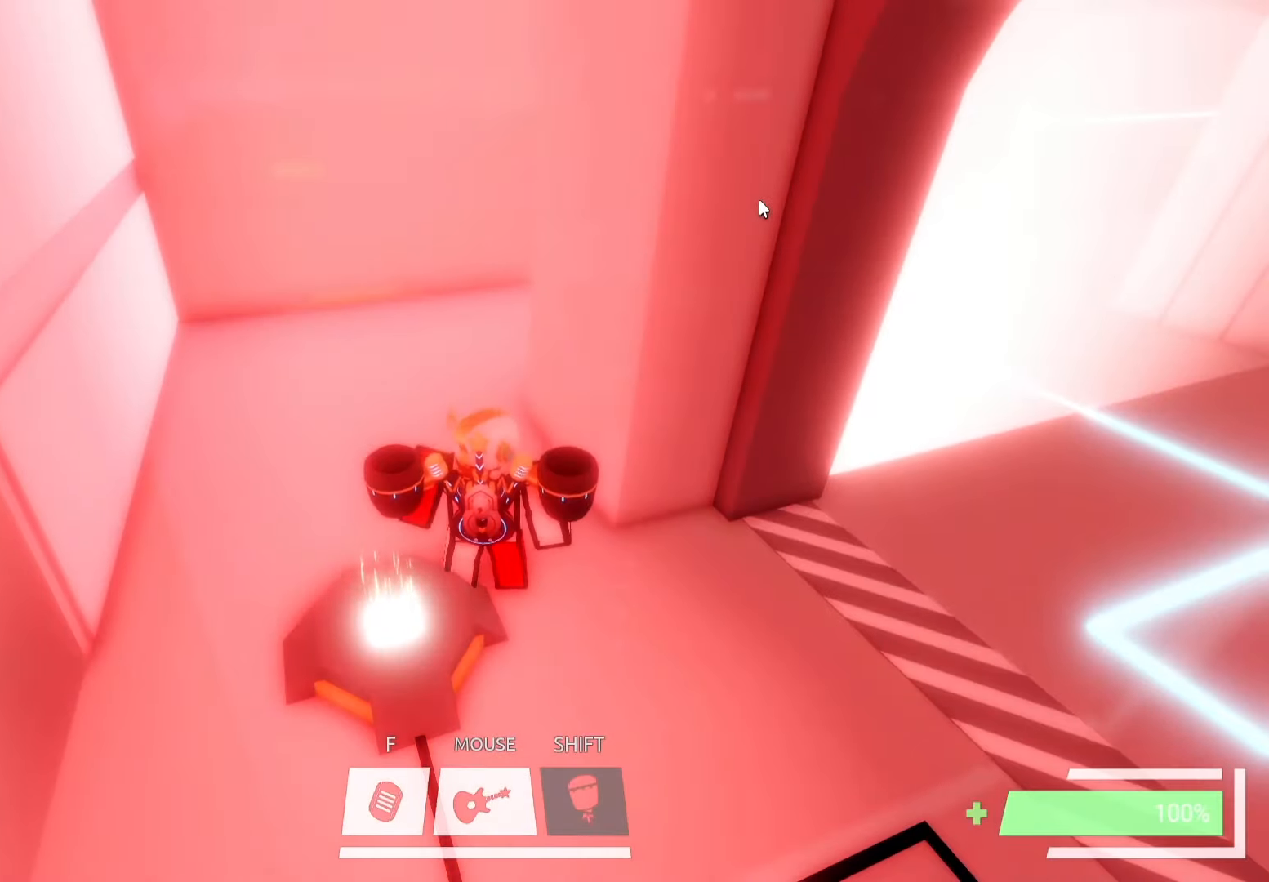
{"keys": ["a", "w"], "events": [[234, "w", "down"], [300, "a", "down"]]}
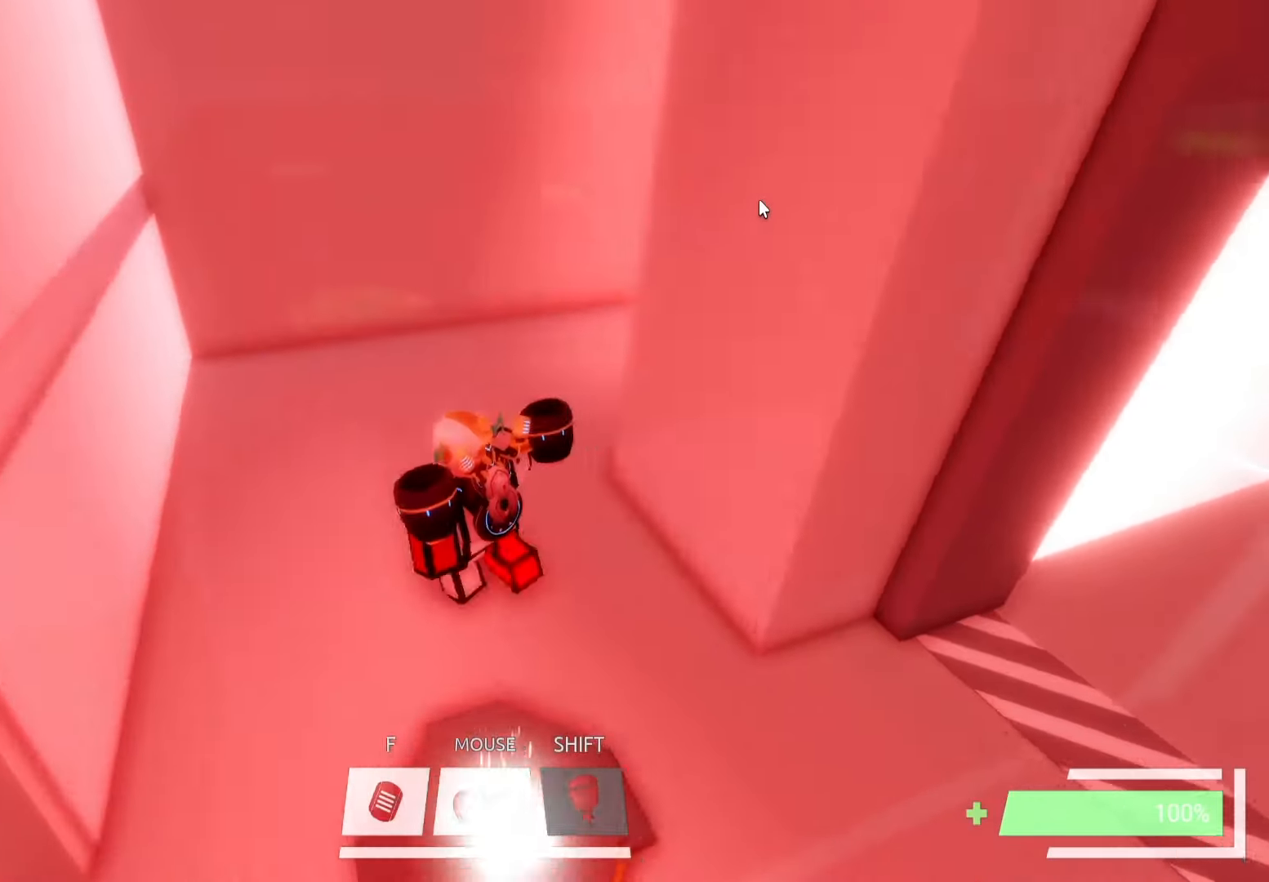
{"keys": ["space", "w"], "events": [[150, "a", "up"], [183, "ctrl", "down"], [350, "ctrl", "up"], [483, "space", "down"]]}
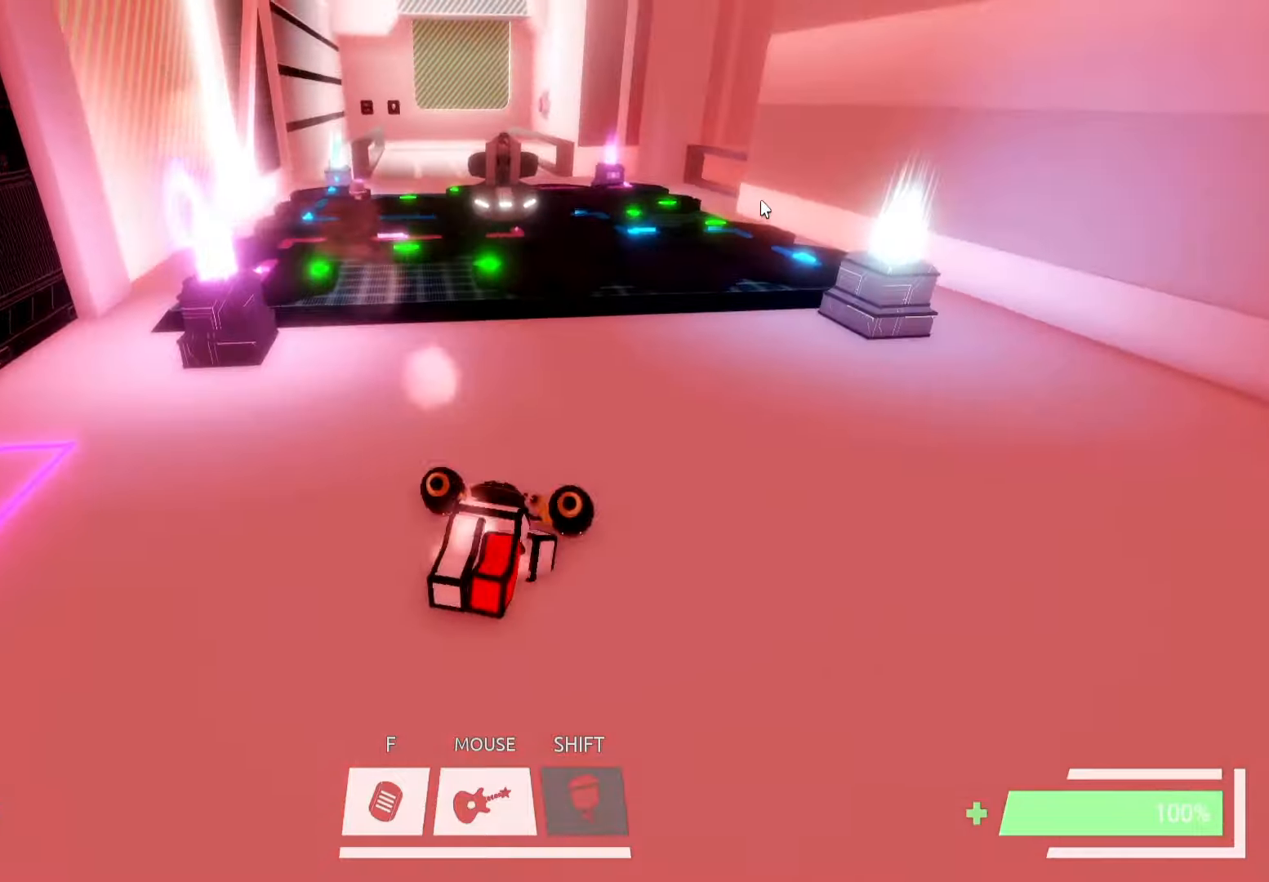
{"keys": ["w"], "events": [[66, "space", "up"], [116, "ctrl", "down"], [366, "ctrl", "up"]]}
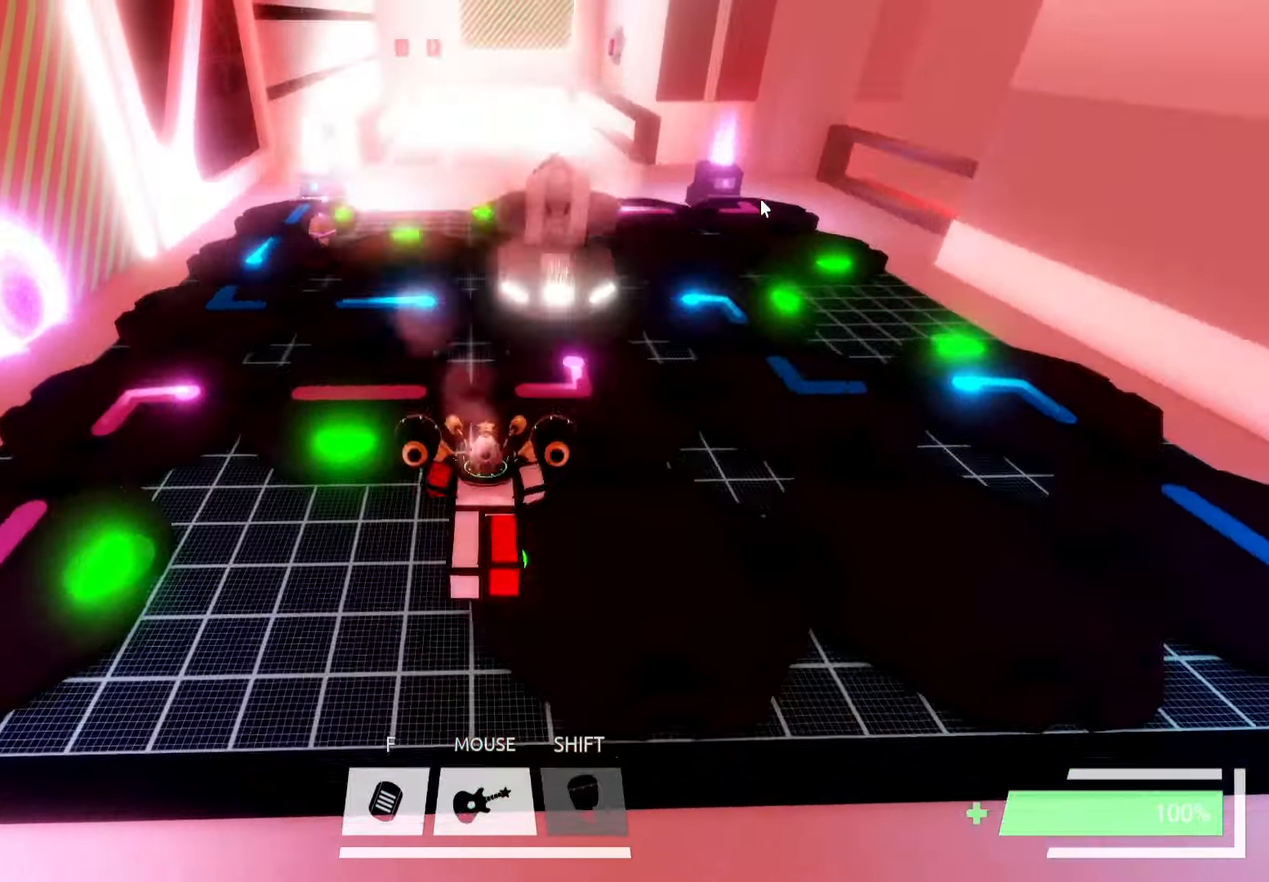
{"keys": ["w"], "events": [[116, "f", "down"], [166, "f", "up"]]}
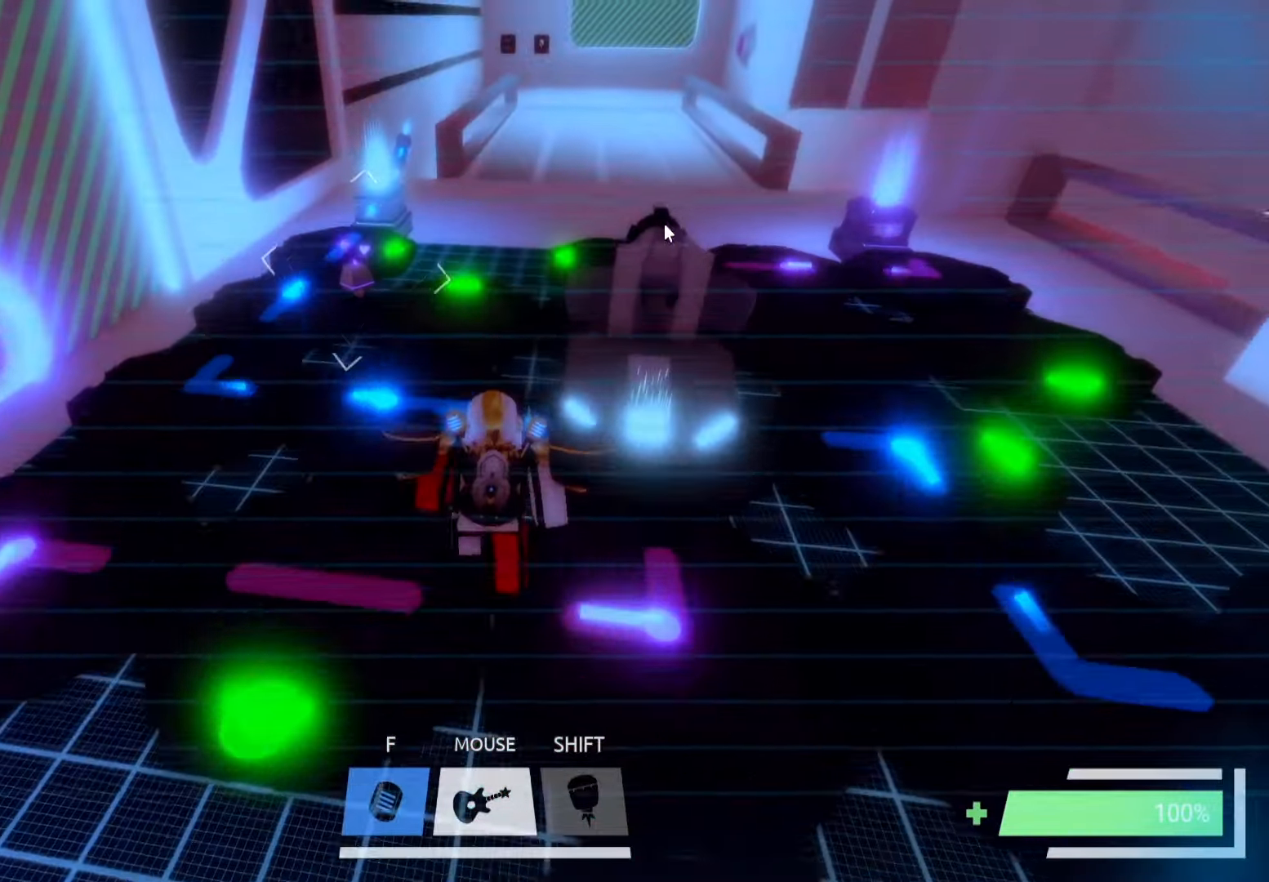
{"keys": [], "events": [[383, "w", "up"]]}
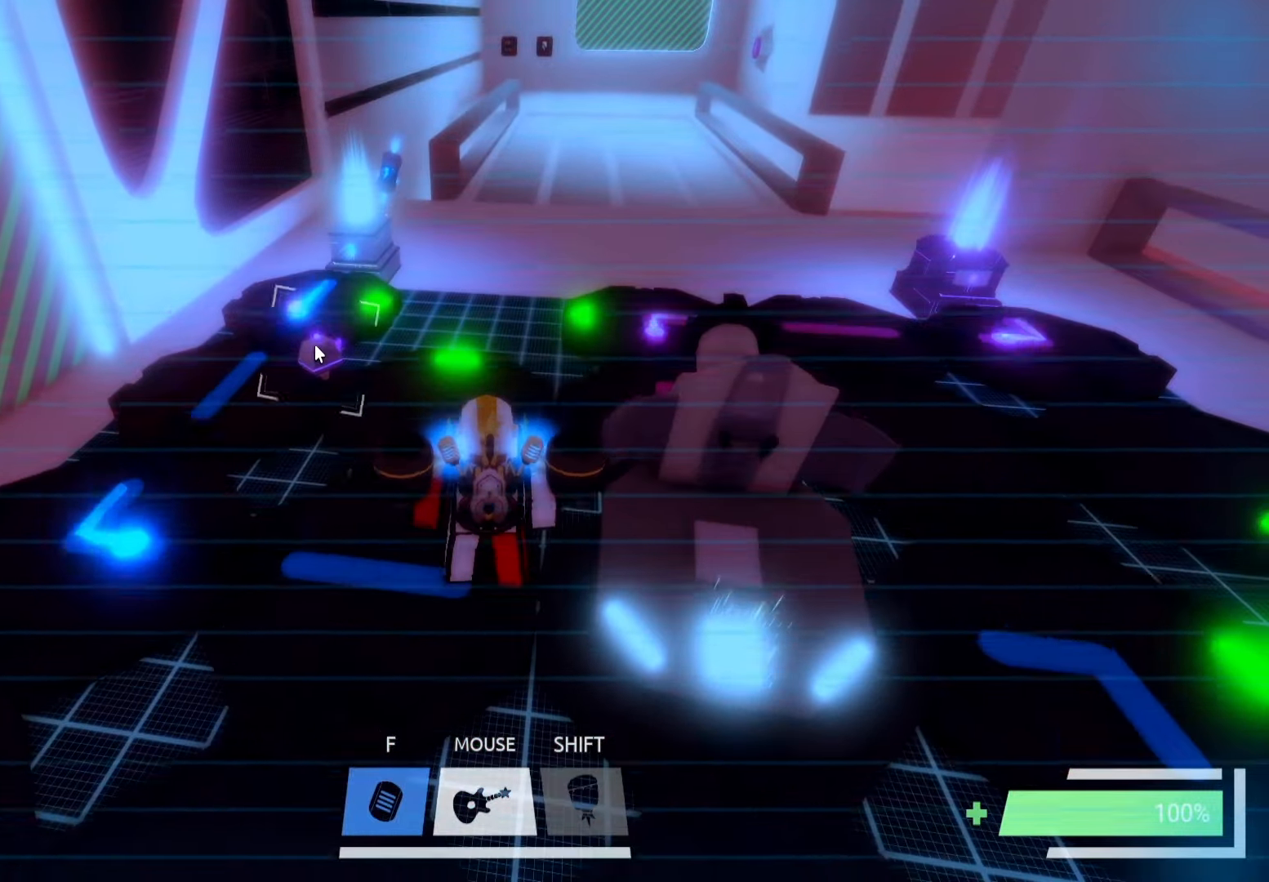
{"keys": [], "events": []}
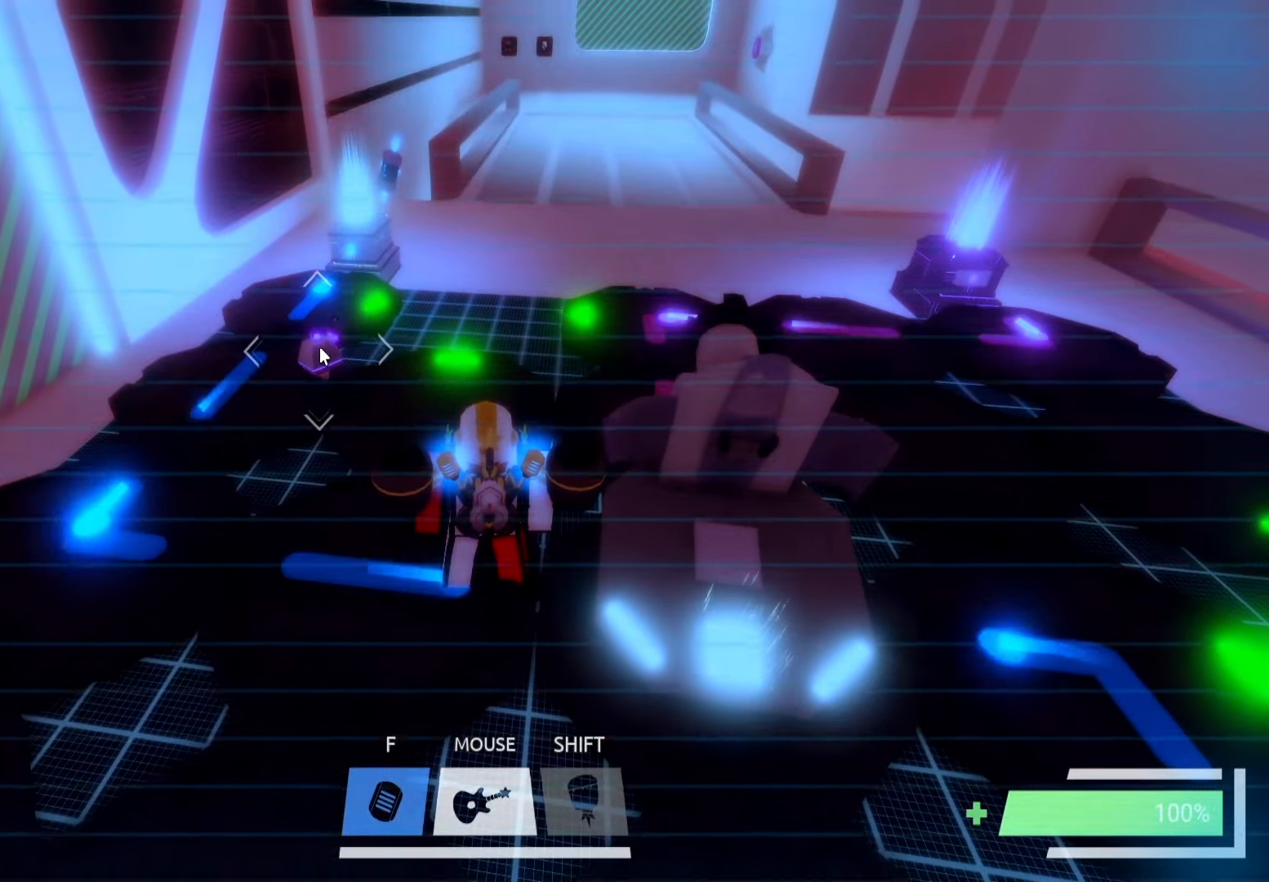
{"keys": [], "events": []}
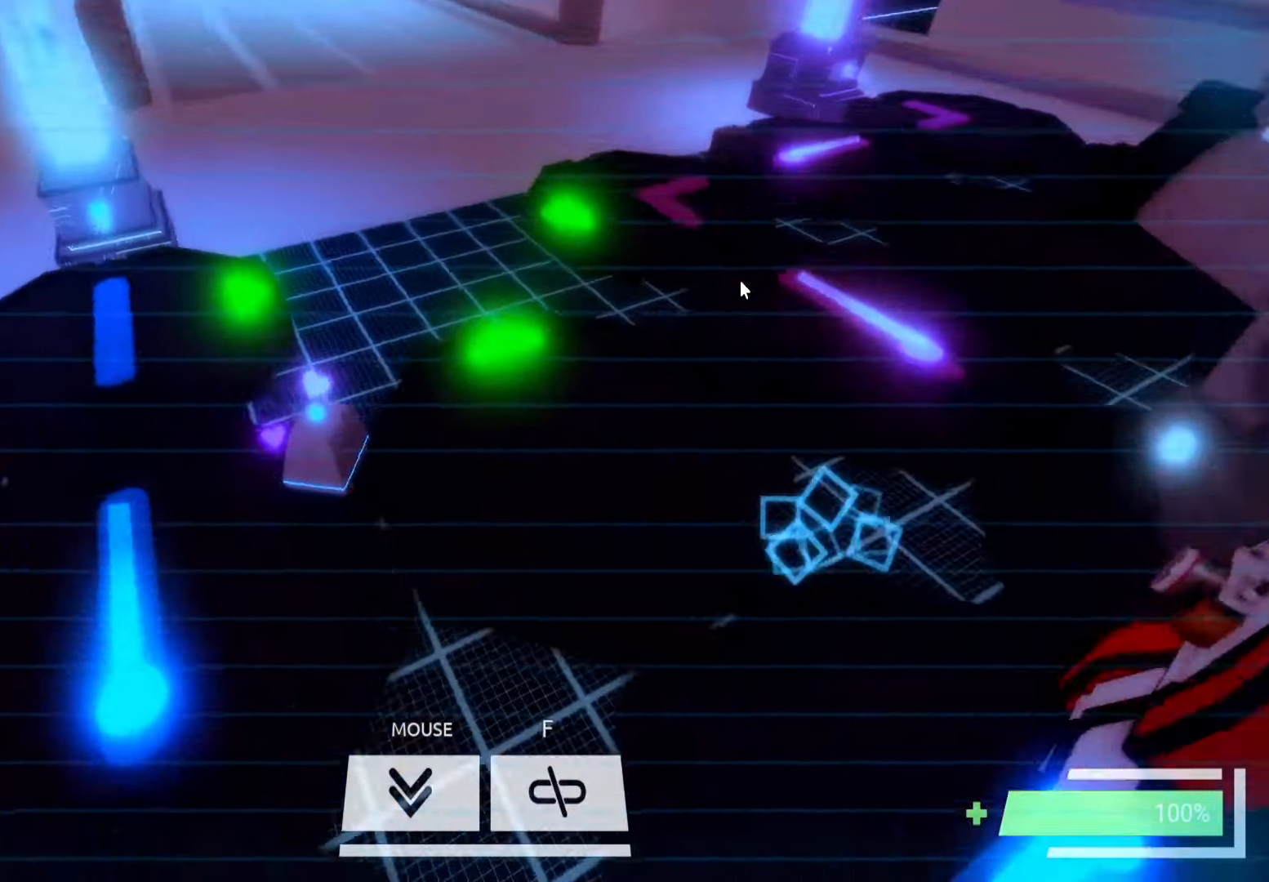
{"keys": ["a"], "events": [[83, "s", "down"], [183, "a", "down"], [433, "s", "up"]]}
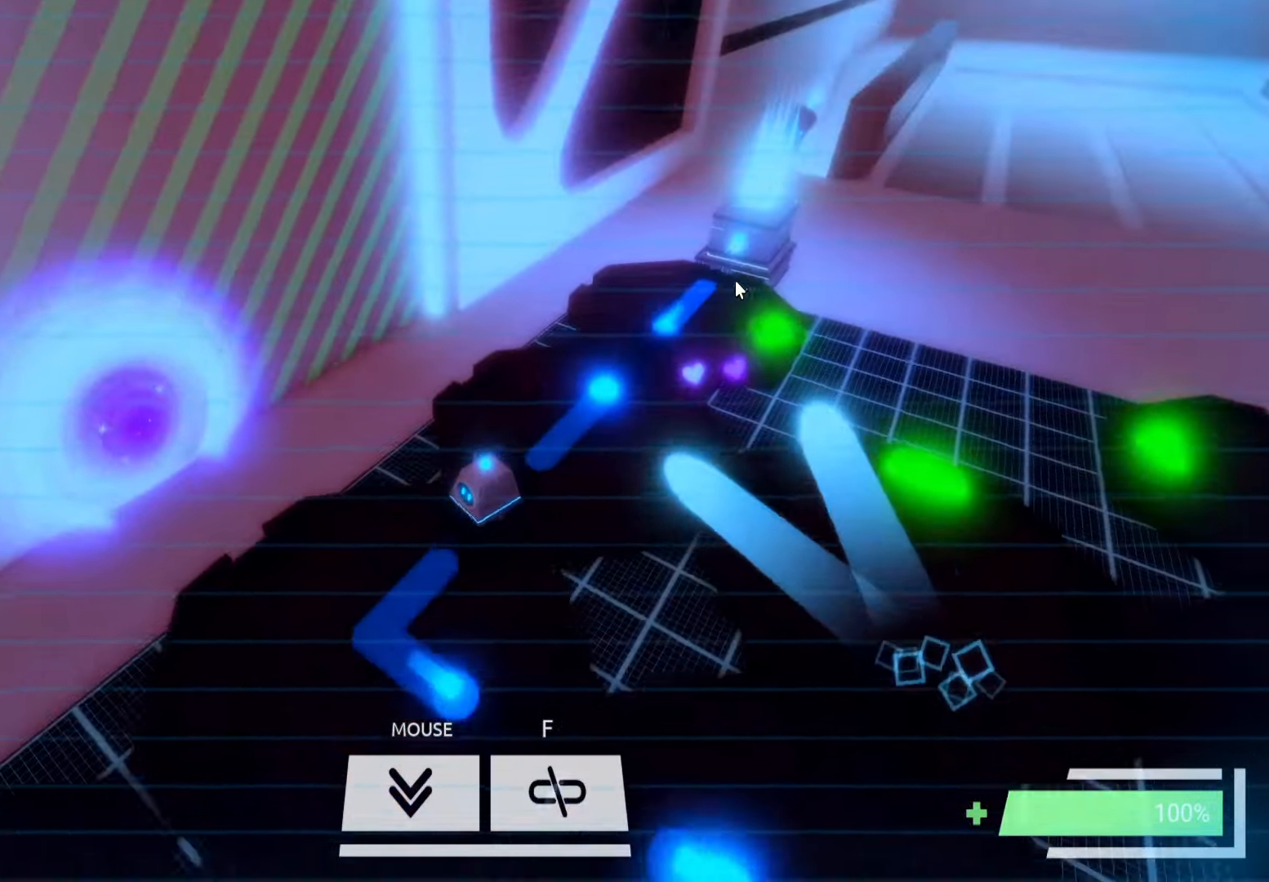
{"keys": ["a", "w"], "events": [[233, "w", "down"]]}
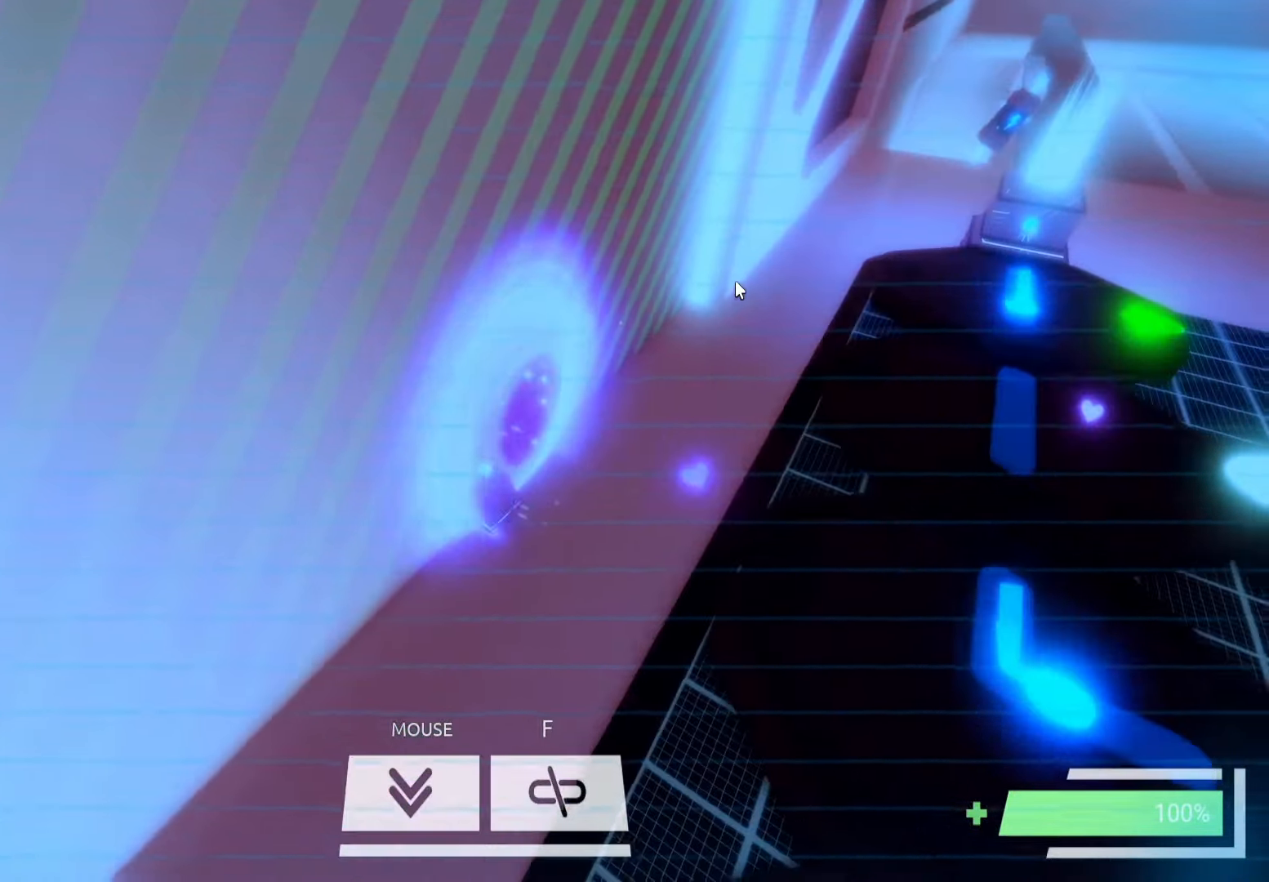
{"keys": [], "events": [[16, "w", "up"], [50, "s", "down"], [83, "a", "up"], [200, "a", "down"], [416, "a", "up"], [416, "s", "up"]]}
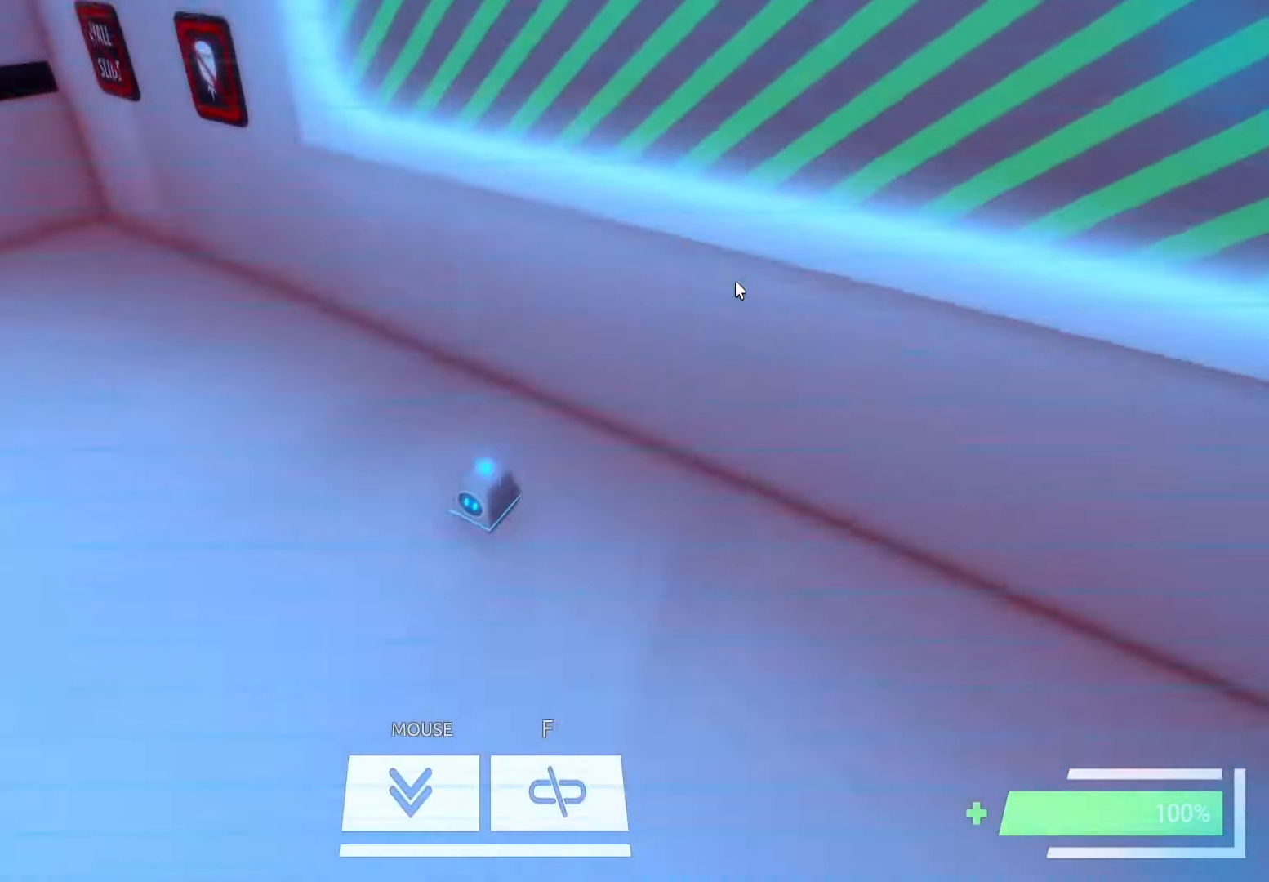
{"keys": ["a", "w"], "events": [[116, "s", "down"], [133, "a", "down"], [233, "s", "up"], [316, "w", "down"]]}
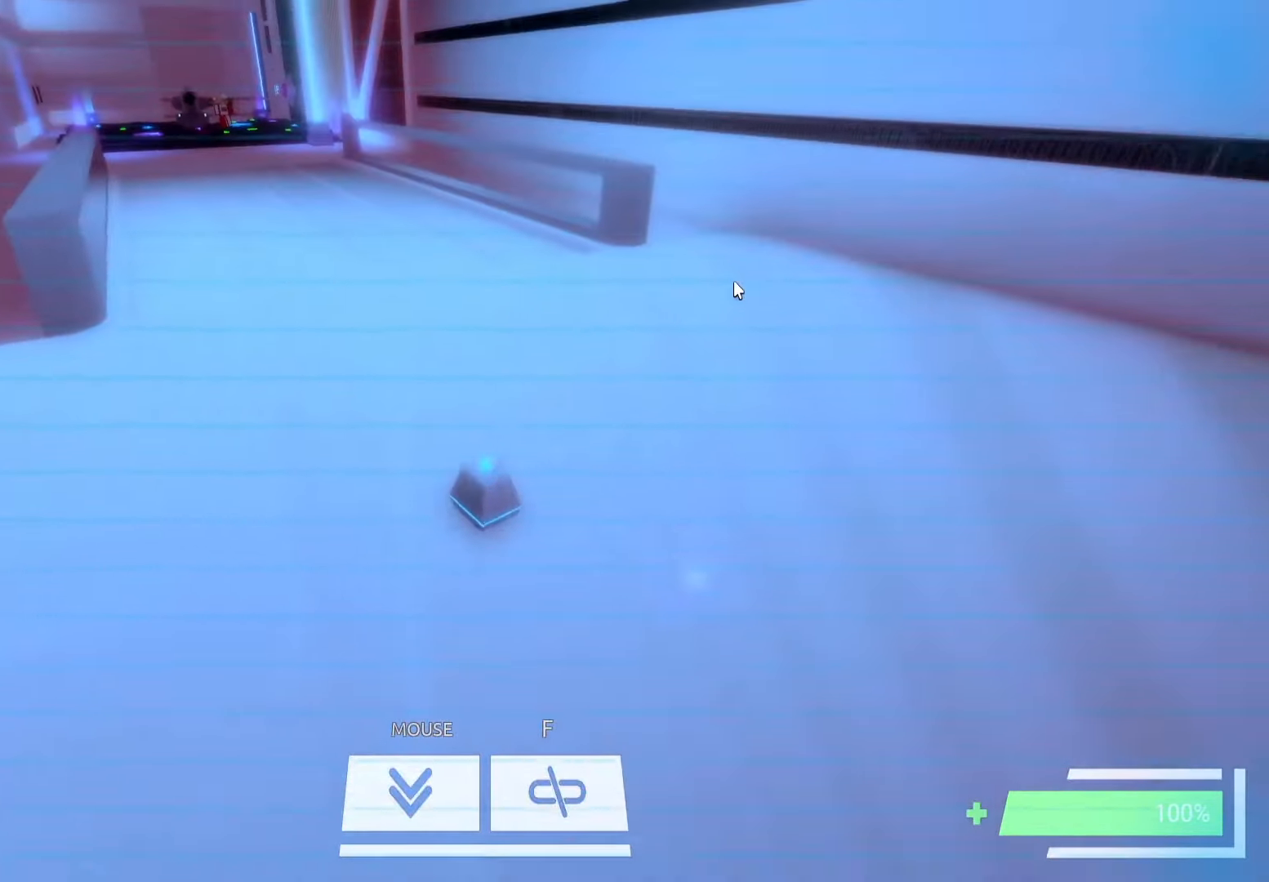
{"keys": ["w"], "events": [[100, "a", "up"]]}
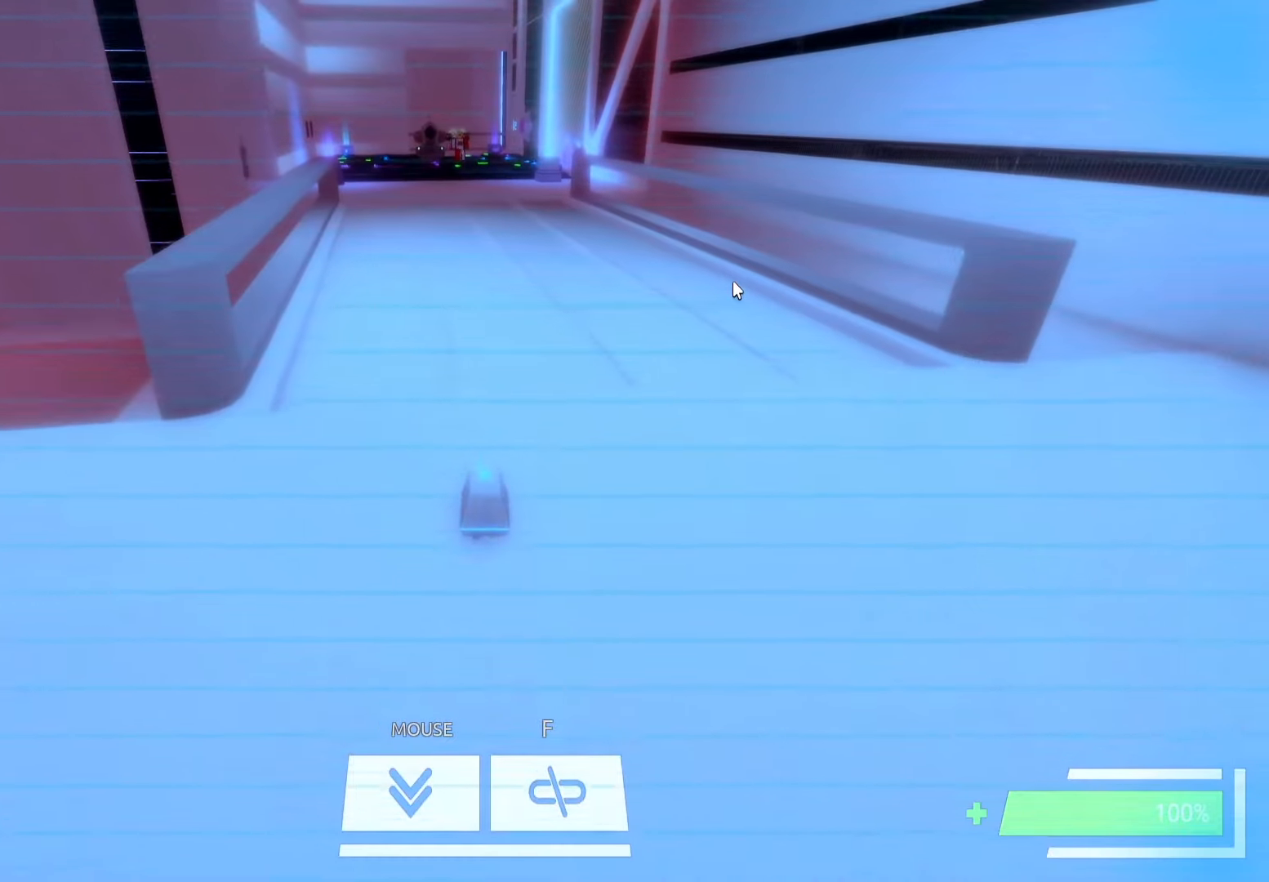
{"keys": ["w"], "events": []}
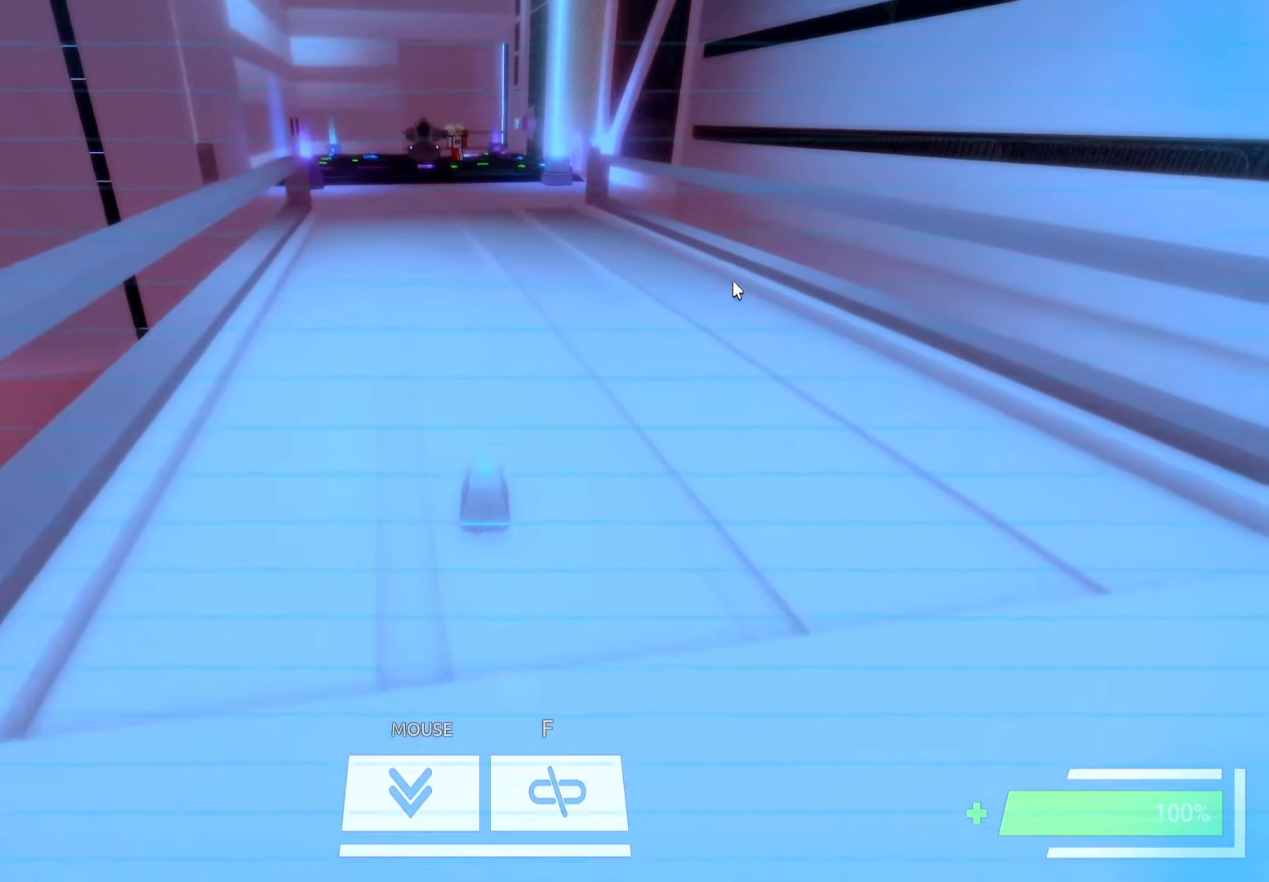
{"keys": ["w"], "events": [[217, "a", "down"], [283, "a", "up"]]}
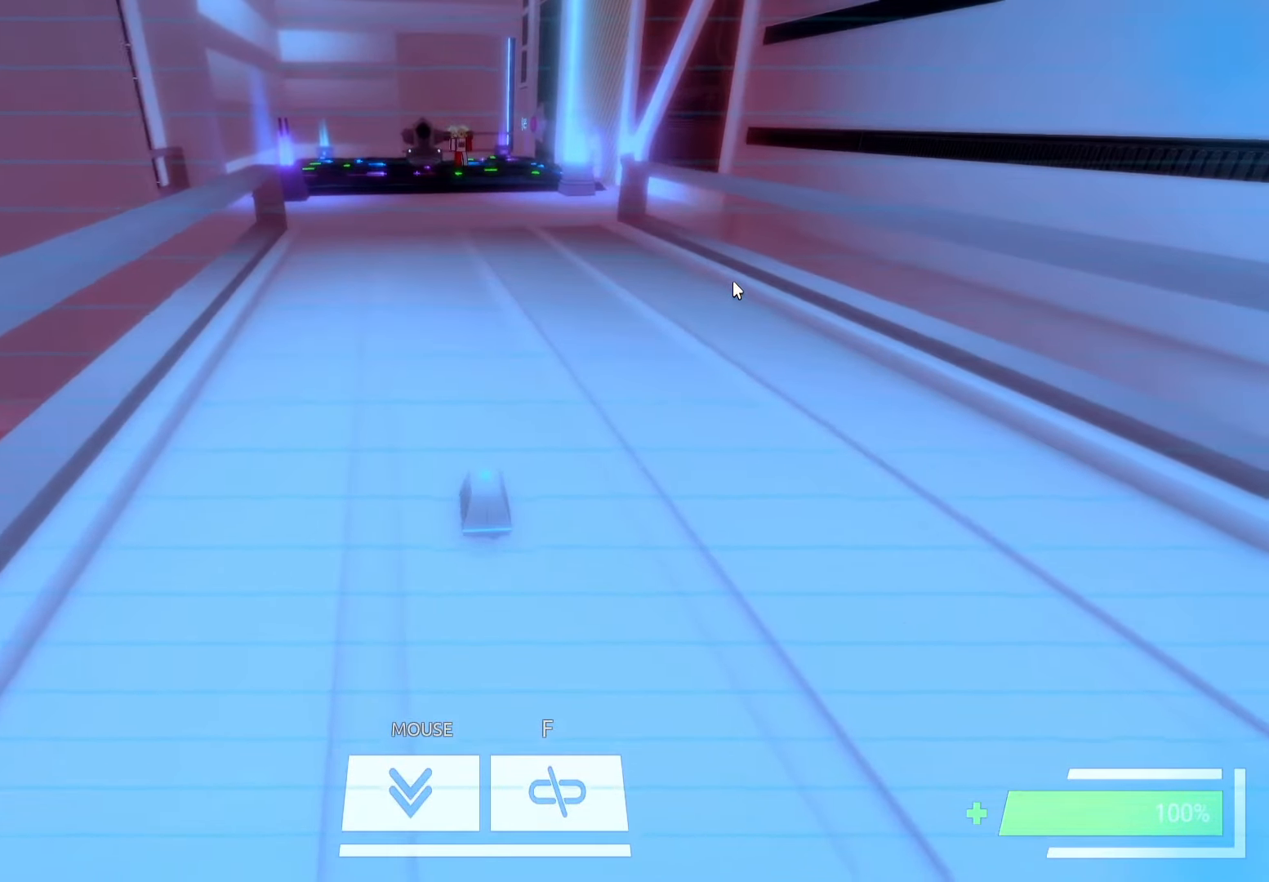
{"keys": ["w"], "events": []}
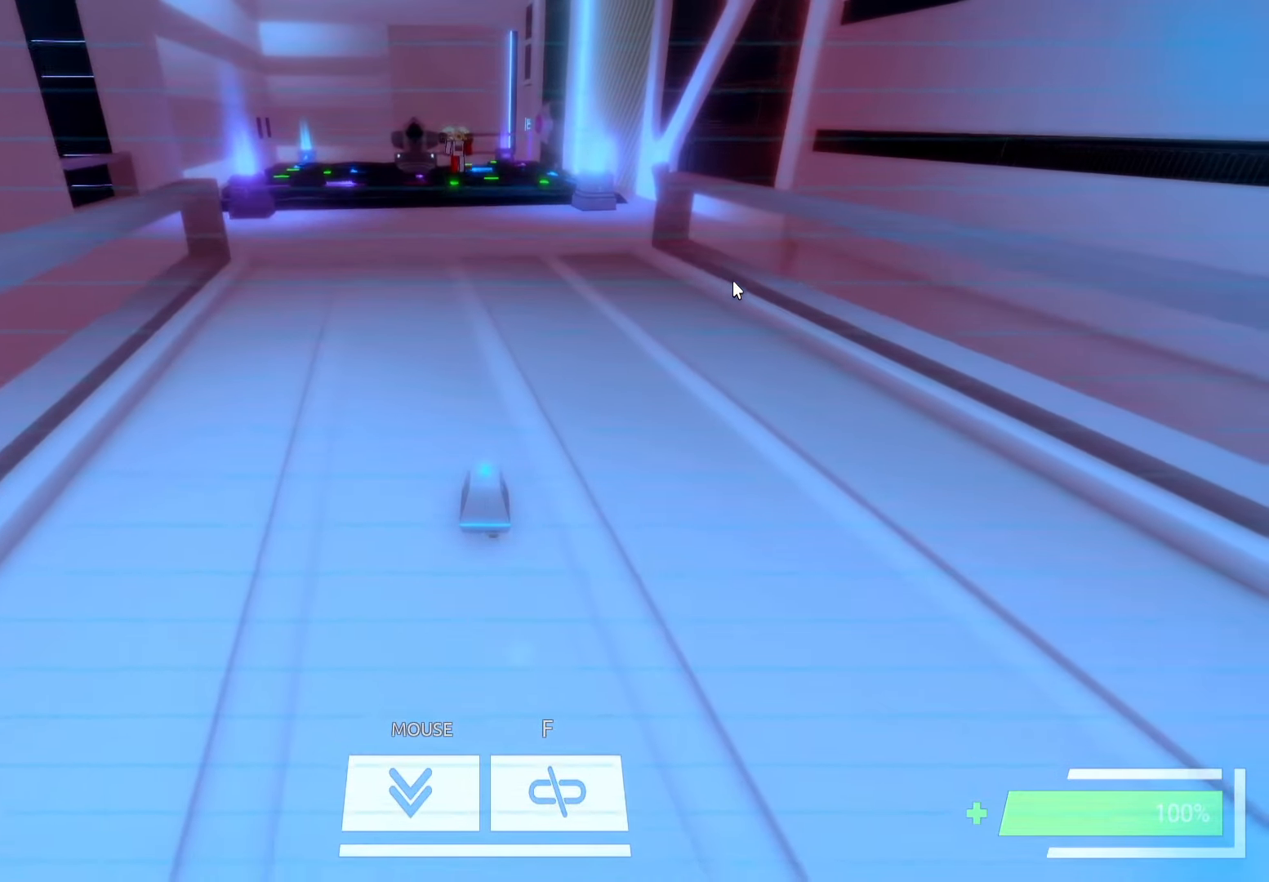
{"keys": ["w"], "events": []}
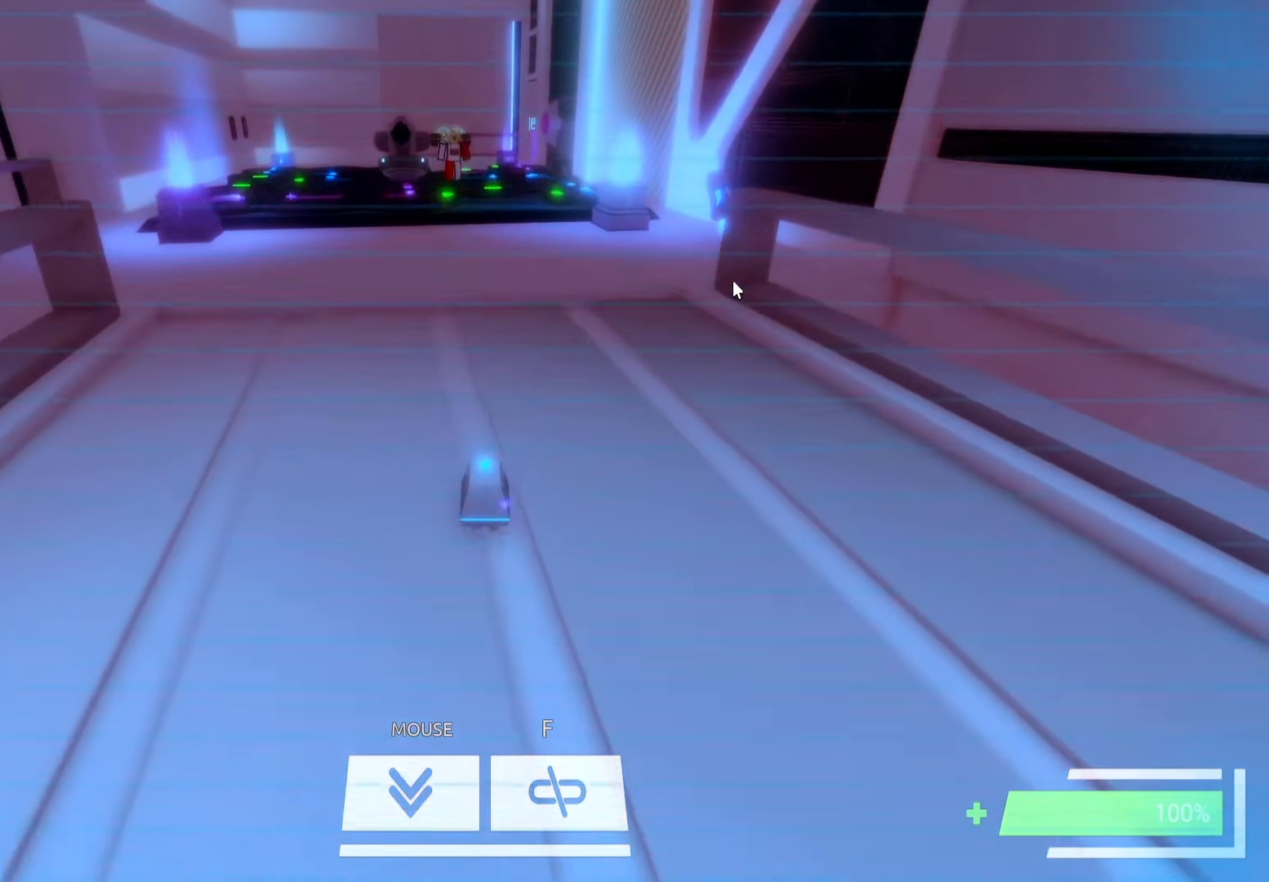
{"keys": ["w"], "events": [[433, "a", "down"], [500, "a", "up"]]}